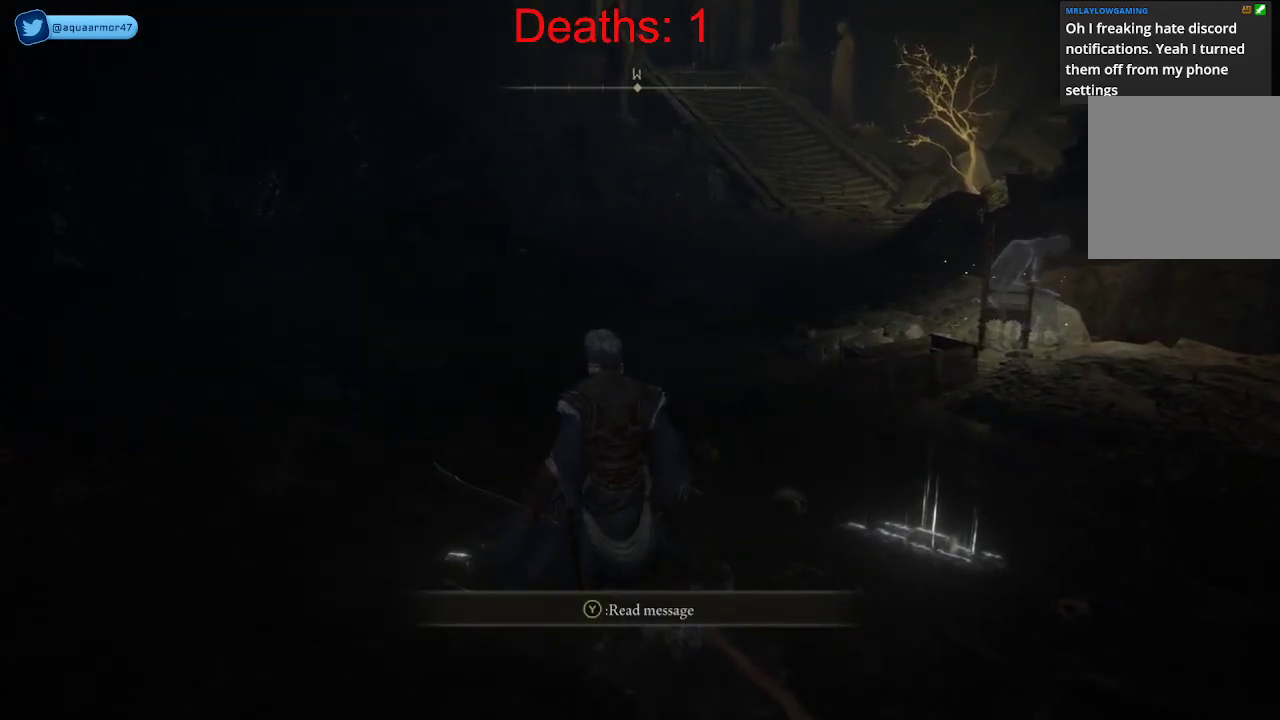
Gameplay with a controller (Xbox layout); each line is a JSON object with the inputs held at the frame after it. "events" lists button and stick changes between this image and that frame as [ms after this image, input, new state], when the widget could be followed in between.
{"buttons": [], "left_stick": "center", "right_stick": "center", "events": []}
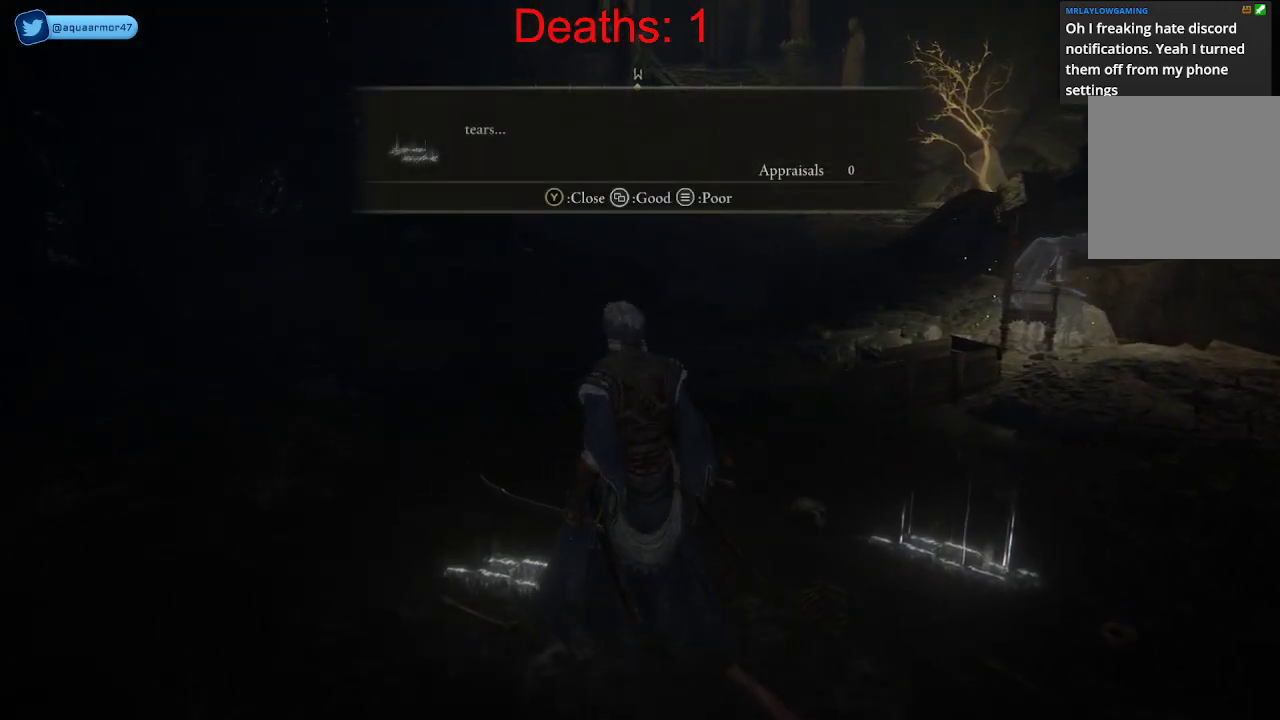
{"buttons": [], "left_stick": "up-right", "right_stick": "down-right", "events": [[167, "right_stick", "right"], [233, "right_stick", "down-right"], [250, "left_stick", "up"], [417, "left_stick", "up-right"]]}
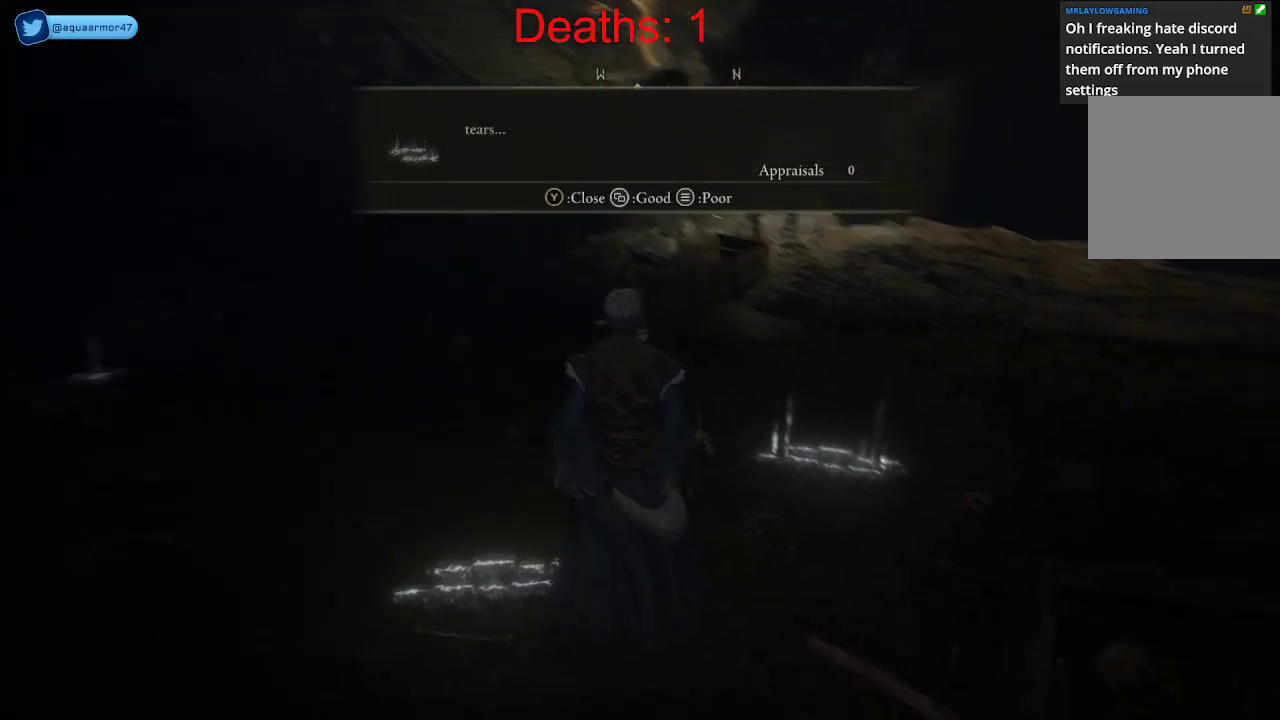
{"buttons": [], "left_stick": "up-right", "right_stick": "center", "events": [[117, "right_stick", "center"]]}
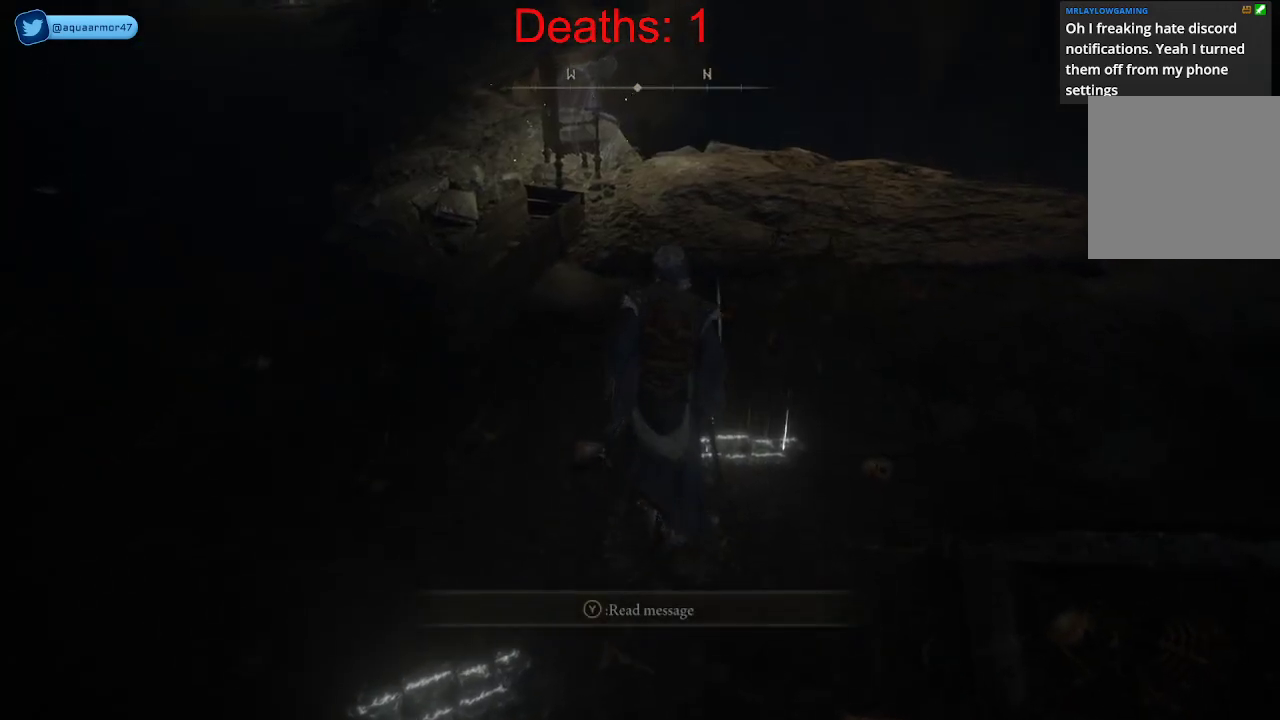
{"buttons": [], "left_stick": "center", "right_stick": "center", "events": [[17, "left_stick", "up"], [150, "Y", "down"], [150, "left_stick", "center"], [233, "Y", "up"]]}
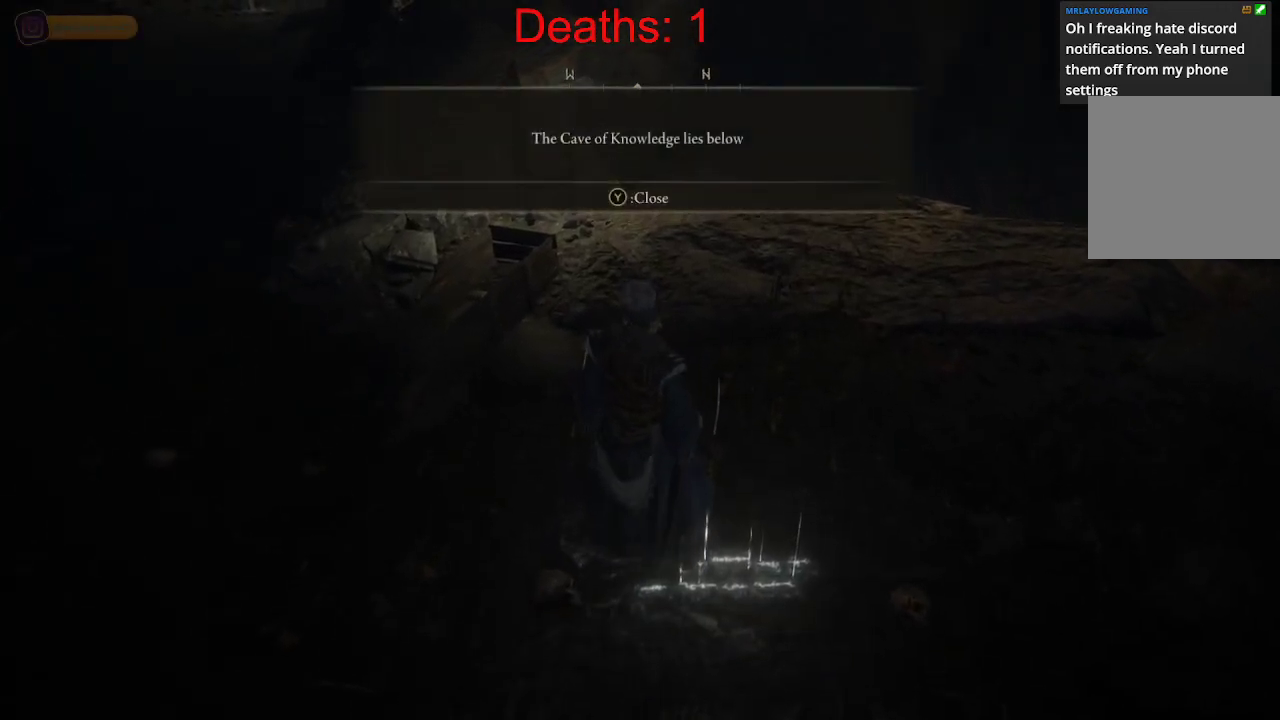
{"buttons": [], "left_stick": "center", "right_stick": "down-right", "events": [[350, "right_stick", "down-right"]]}
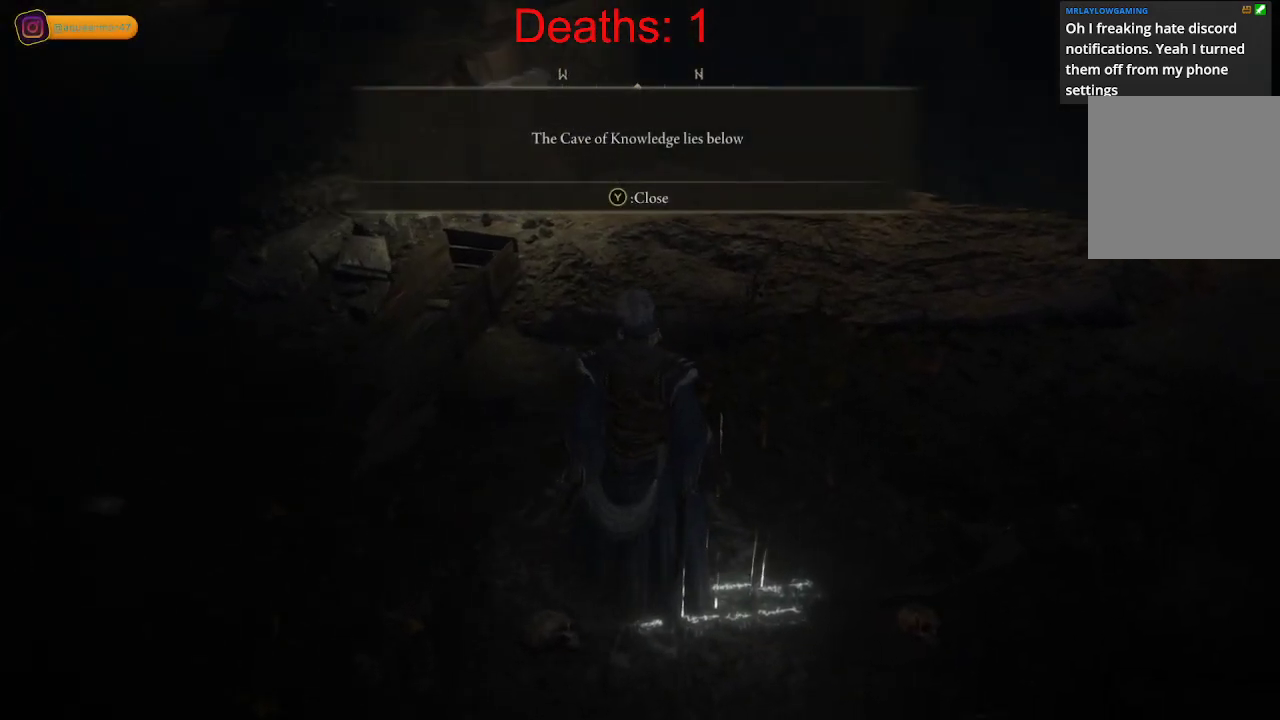
{"buttons": [], "left_stick": "up", "right_stick": "right", "events": [[250, "left_stick", "up"], [433, "right_stick", "right"]]}
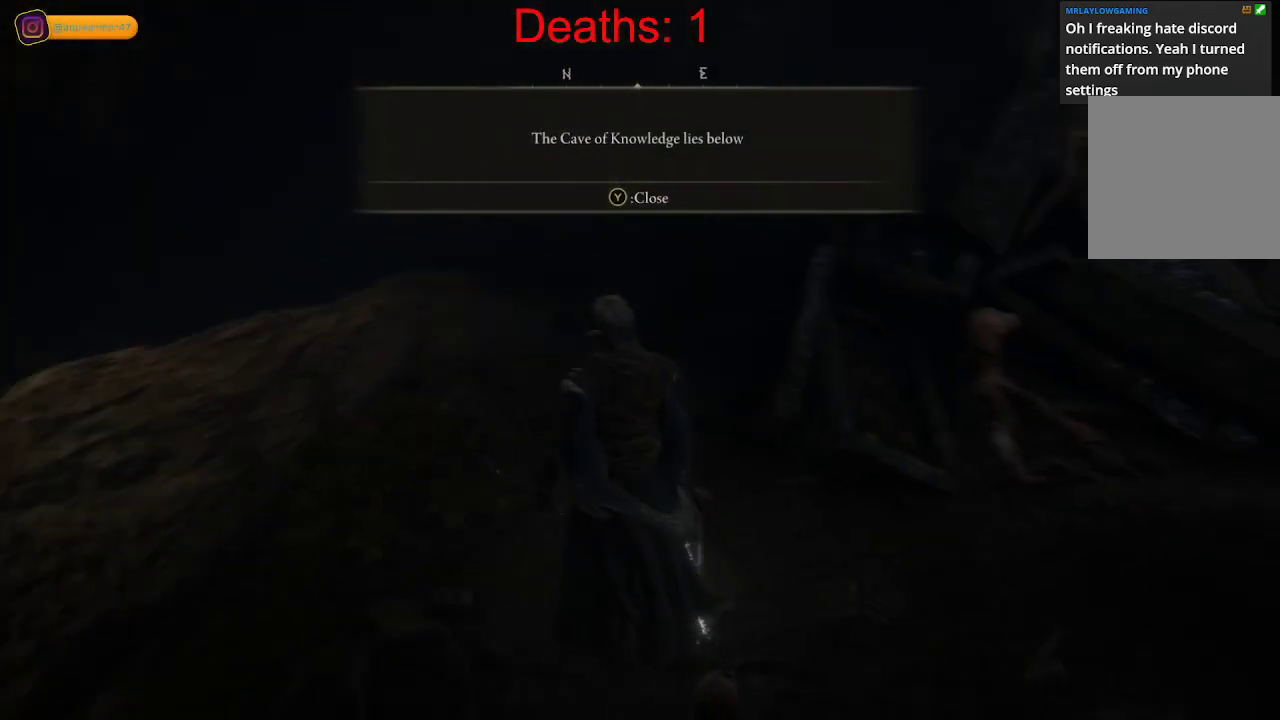
{"buttons": [], "left_stick": "up", "right_stick": "center", "events": [[117, "right_stick", "center"]]}
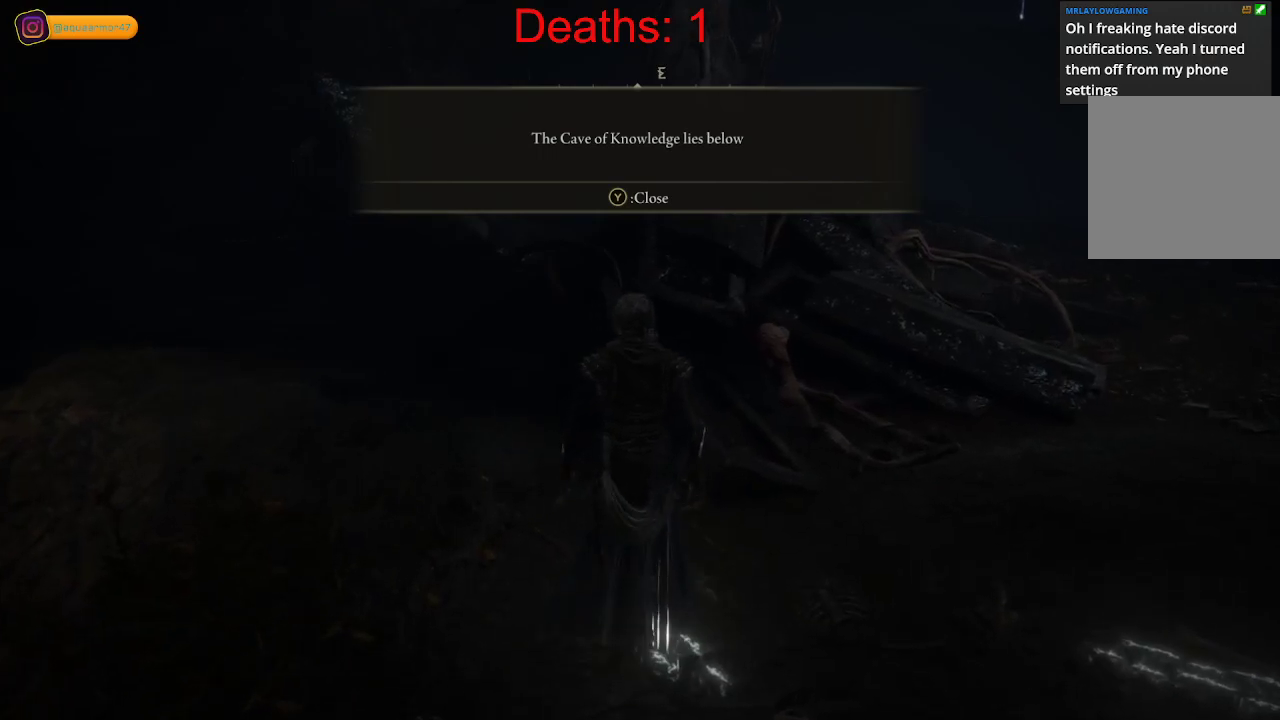
{"buttons": [], "left_stick": "right", "right_stick": "right", "events": [[150, "Y", "down"], [233, "Y", "up"], [283, "left_stick", "up-right"], [400, "right_stick", "right"], [450, "left_stick", "right"]]}
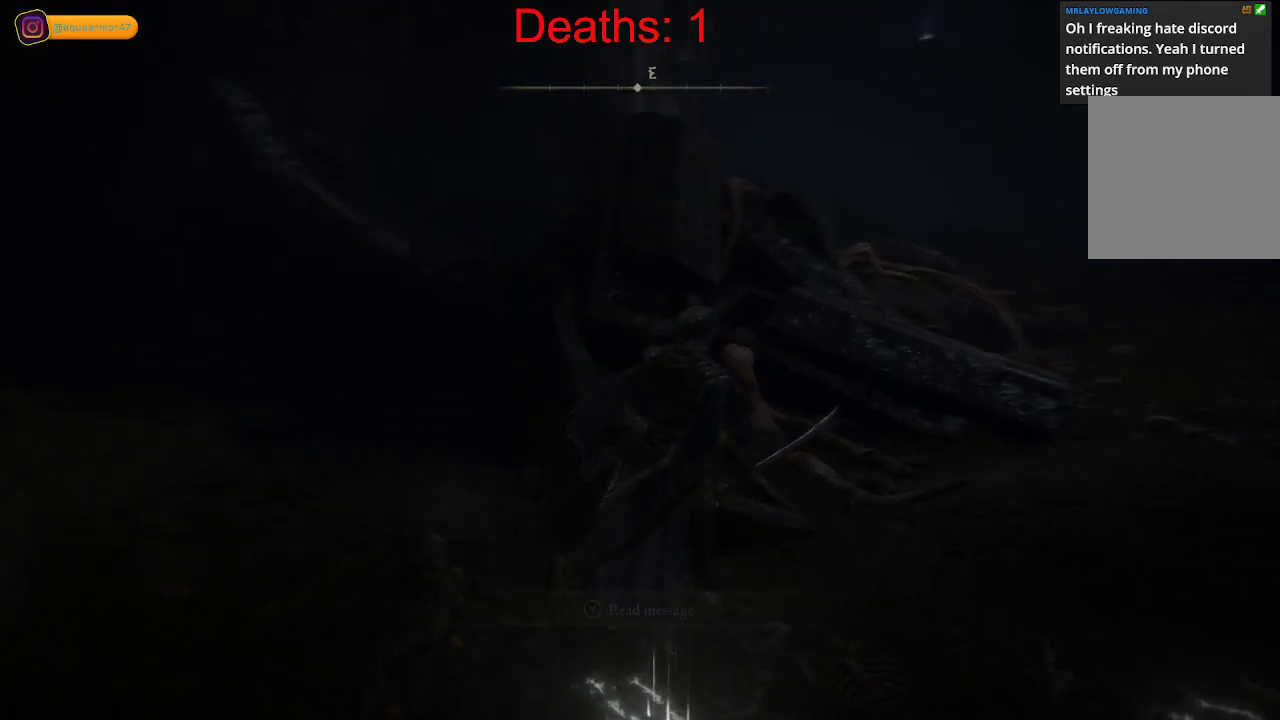
{"buttons": [], "left_stick": "right", "right_stick": "center", "events": [[250, "right_stick", "down-right"], [467, "right_stick", "center"]]}
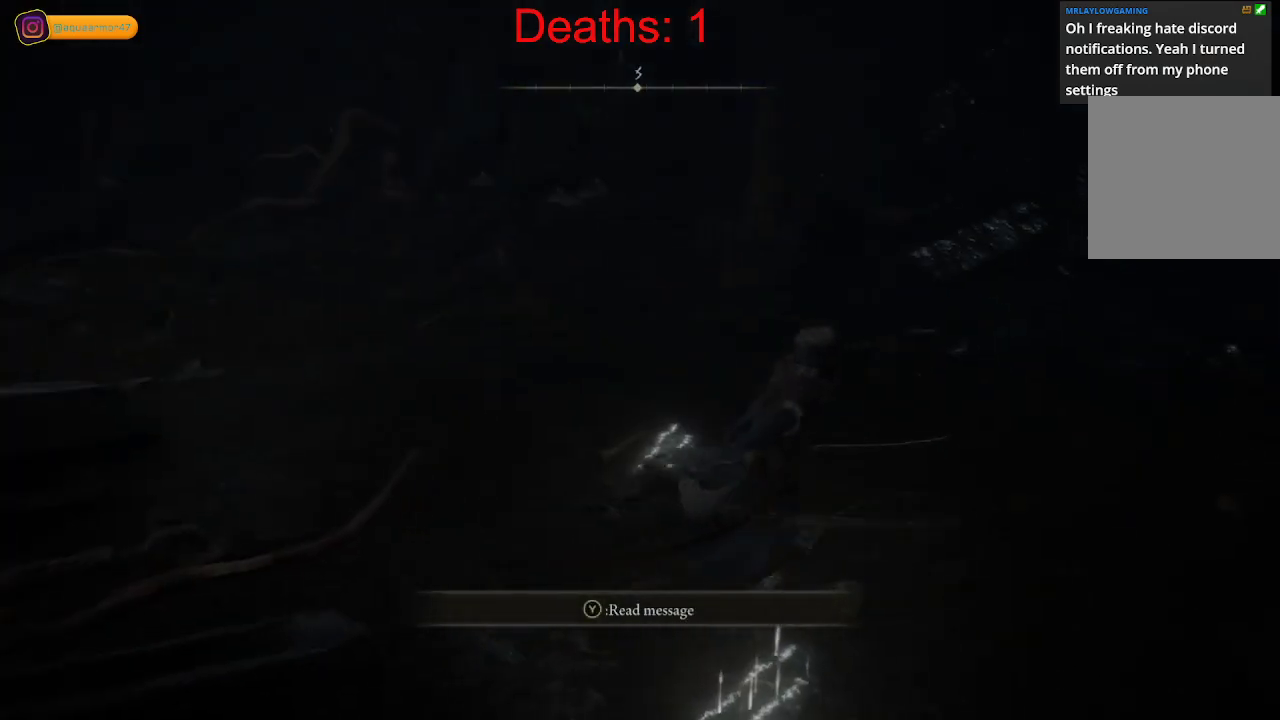
{"buttons": [], "left_stick": "up", "right_stick": "right", "events": [[50, "left_stick", "up"], [383, "right_stick", "right"]]}
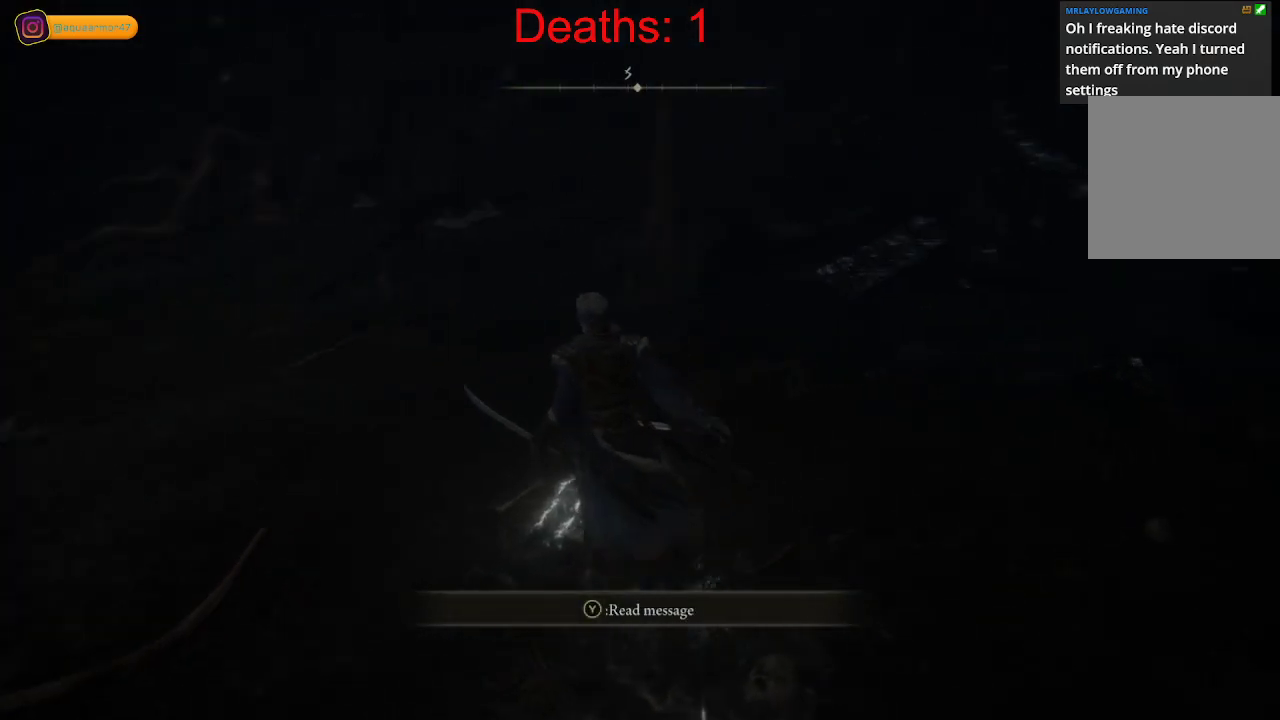
{"buttons": [], "left_stick": "center", "right_stick": "right", "events": [[350, "left_stick", "center"]]}
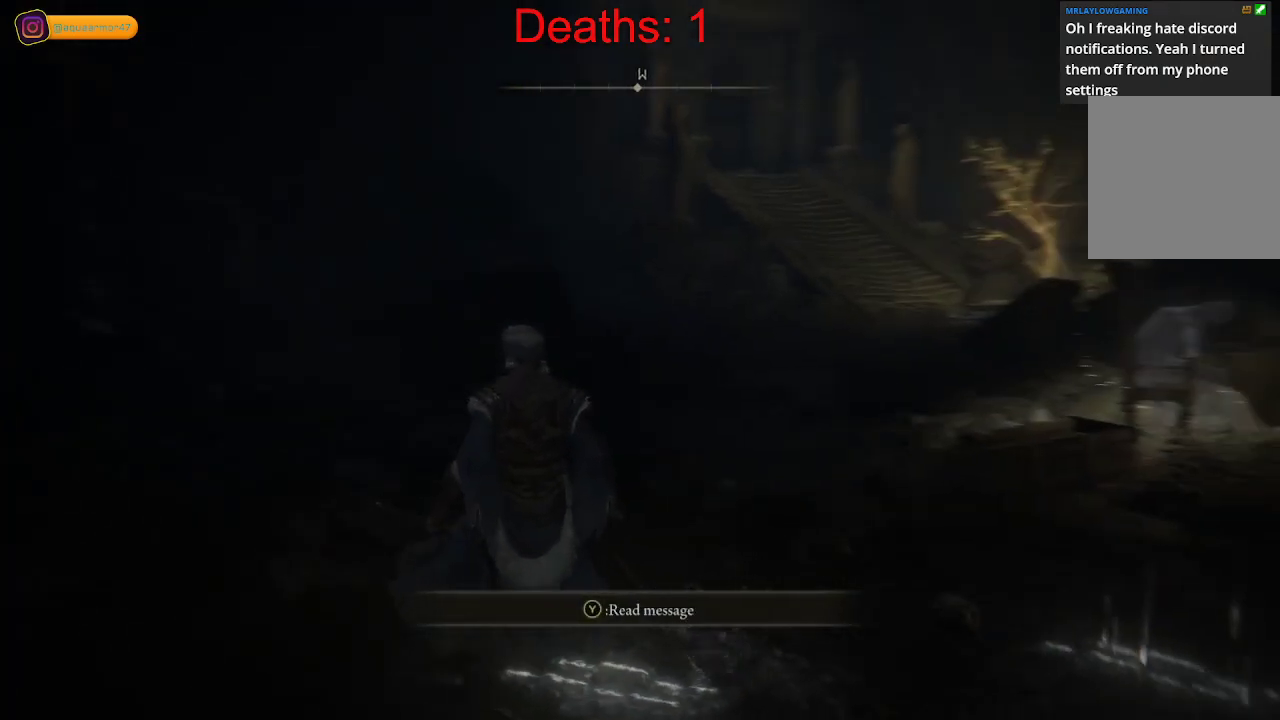
{"buttons": [], "left_stick": "up", "right_stick": "center", "events": [[67, "left_stick", "up-right"], [267, "right_stick", "center"], [367, "left_stick", "up"]]}
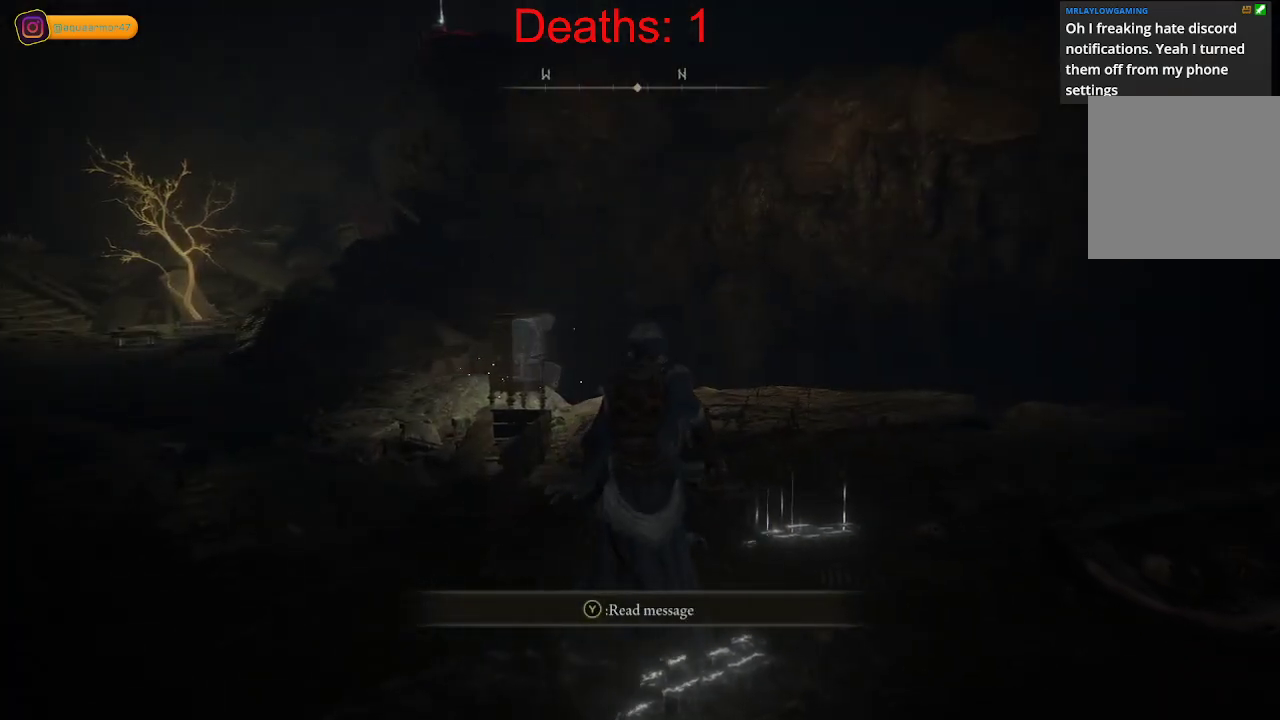
{"buttons": [], "left_stick": "up", "right_stick": "down-left", "events": [[267, "right_stick", "left"], [433, "right_stick", "down-left"]]}
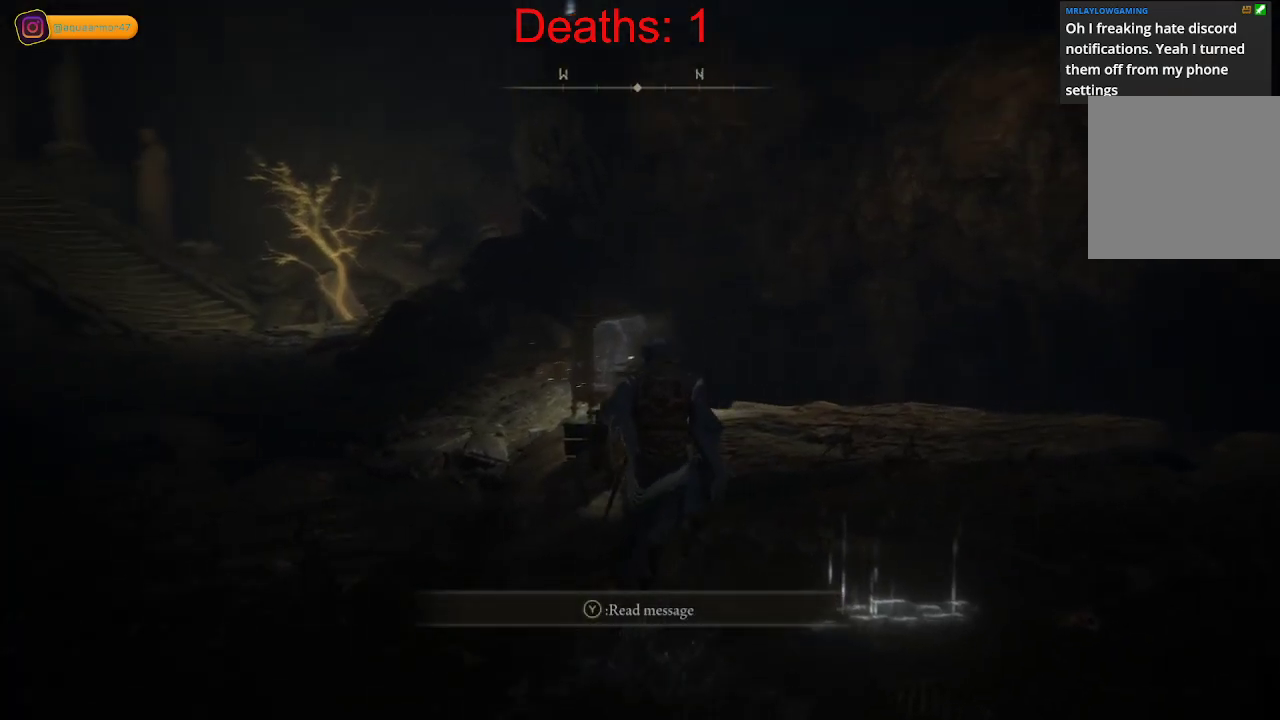
{"buttons": [], "left_stick": "up", "right_stick": "center", "events": [[350, "right_stick", "center"]]}
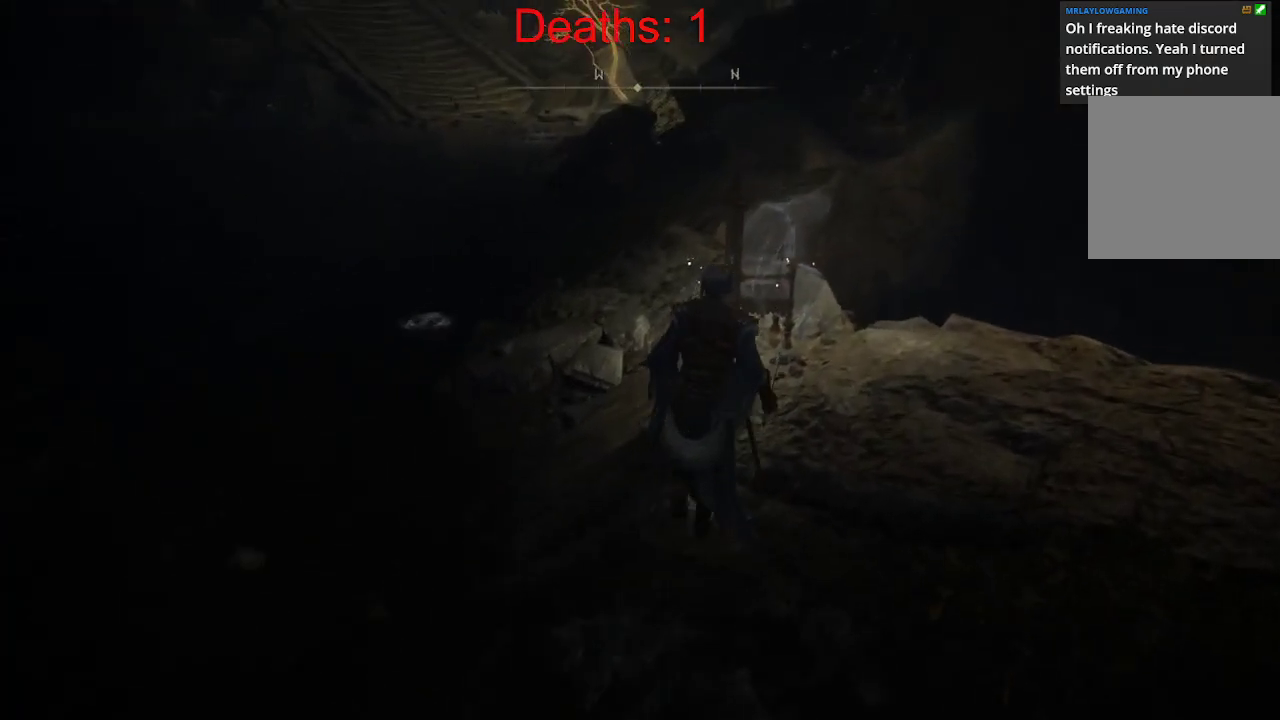
{"buttons": [], "left_stick": "center", "right_stick": "center", "events": [[200, "right_stick", "left"], [367, "left_stick", "center"], [367, "right_stick", "center"]]}
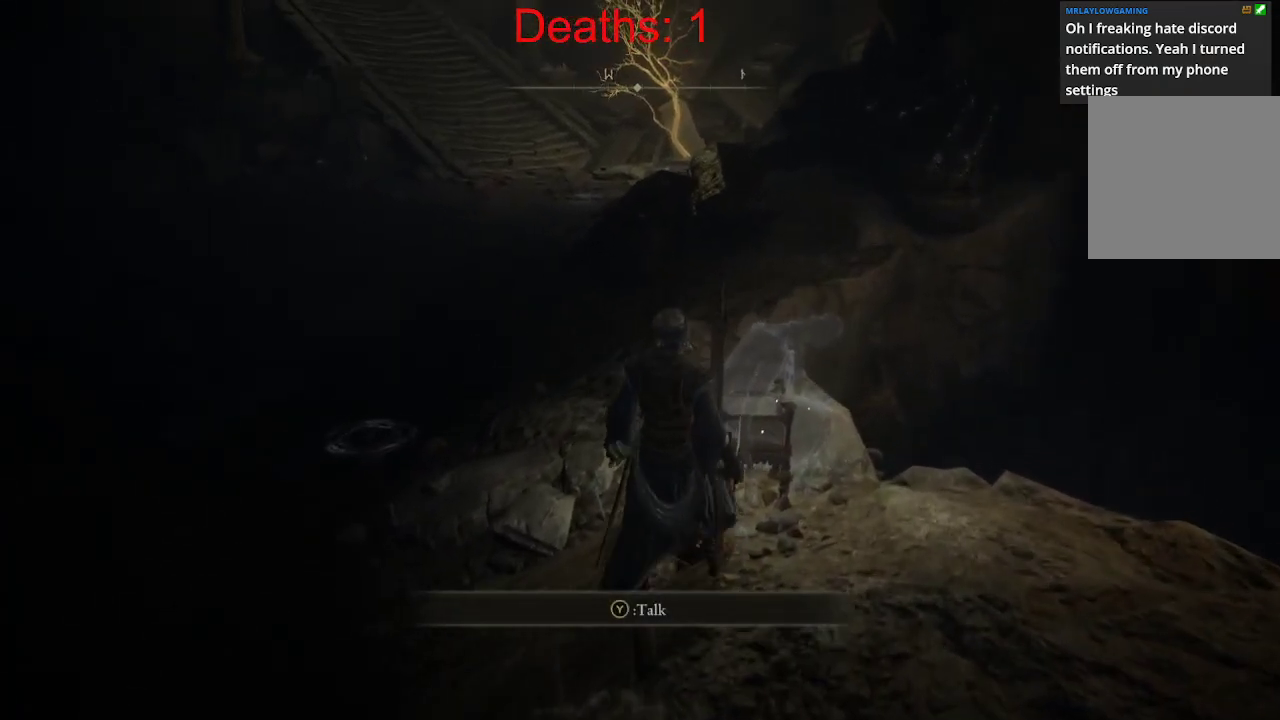
{"buttons": [], "left_stick": "center", "right_stick": "center", "events": []}
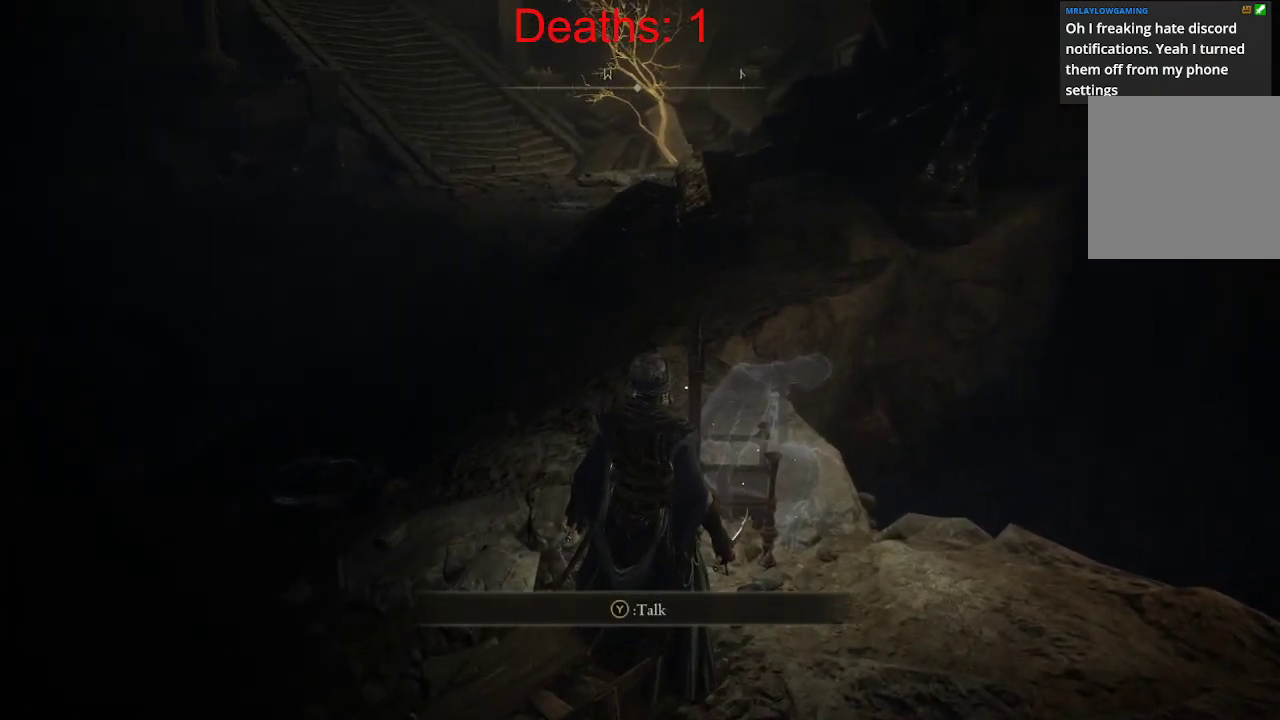
{"buttons": [], "left_stick": "center", "right_stick": "center", "events": [[117, "Y", "down"], [233, "Y", "up"]]}